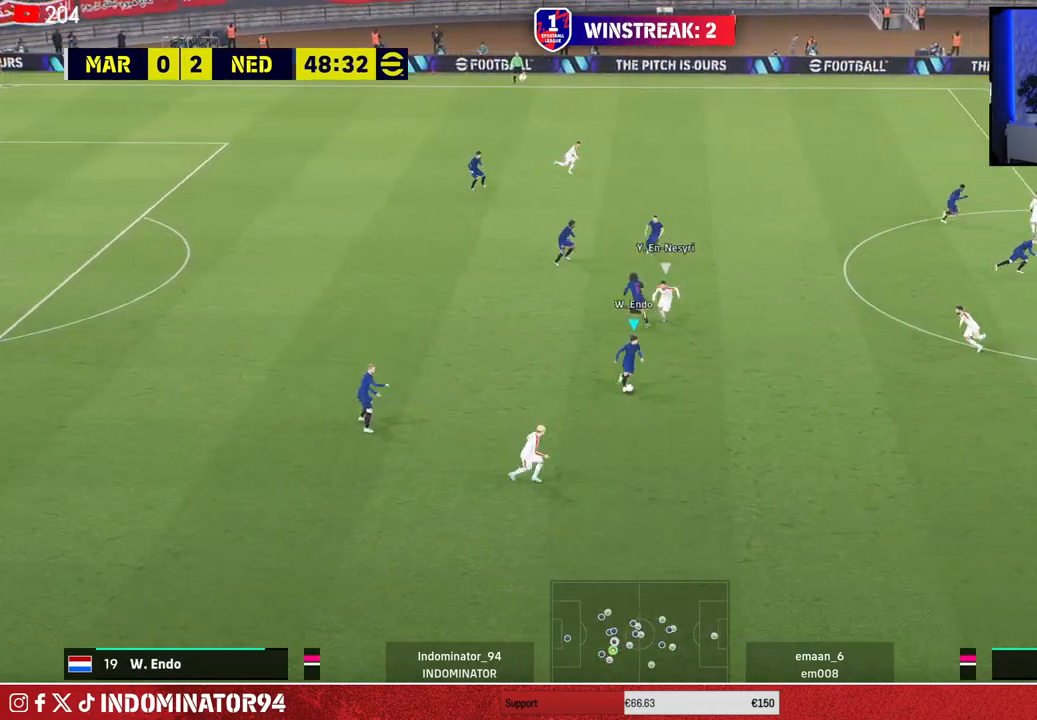
Gameplay with a controller (PlayStation layout); each line is a JSON object with the inputs held at the frame after it. "events" lists button and stick changes between this image and that frame as [ms after this image, input, new state], when the widget could be followed in between.
{"buttons": [], "left_stick": "up-left", "right_stick": "center", "events": [[217, "CROSS", "down"], [300, "CROSS", "up"]]}
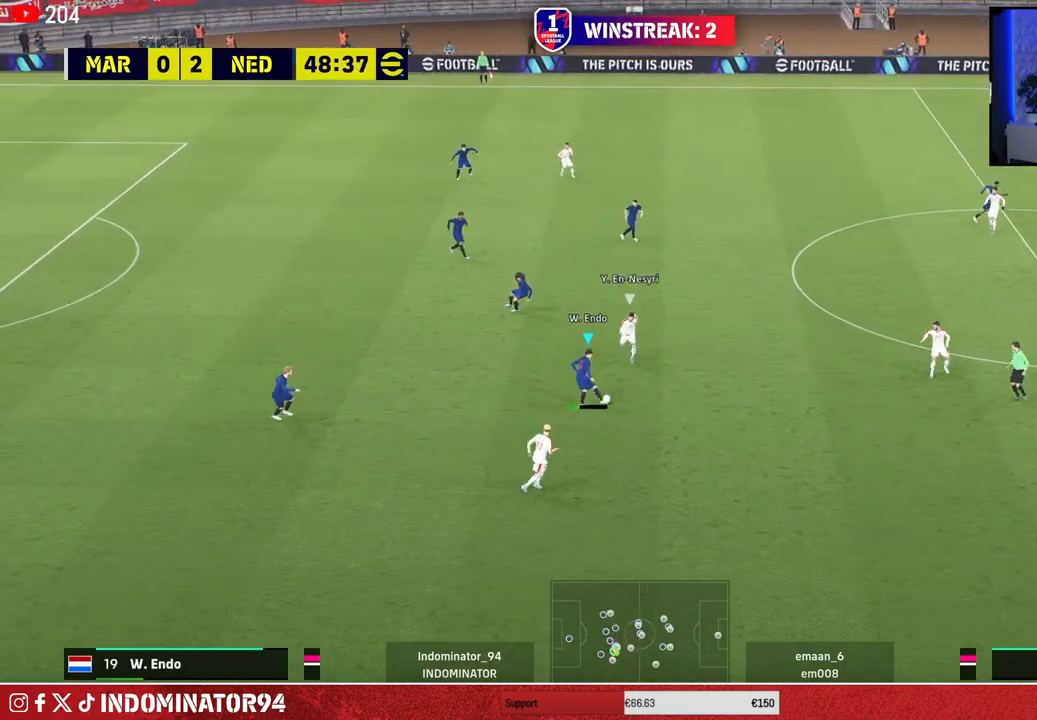
{"buttons": ["TRIANGLE"], "left_stick": "up-right", "right_stick": "center", "events": [[167, "left_stick", "up-right"], [483, "TRIANGLE", "down"]]}
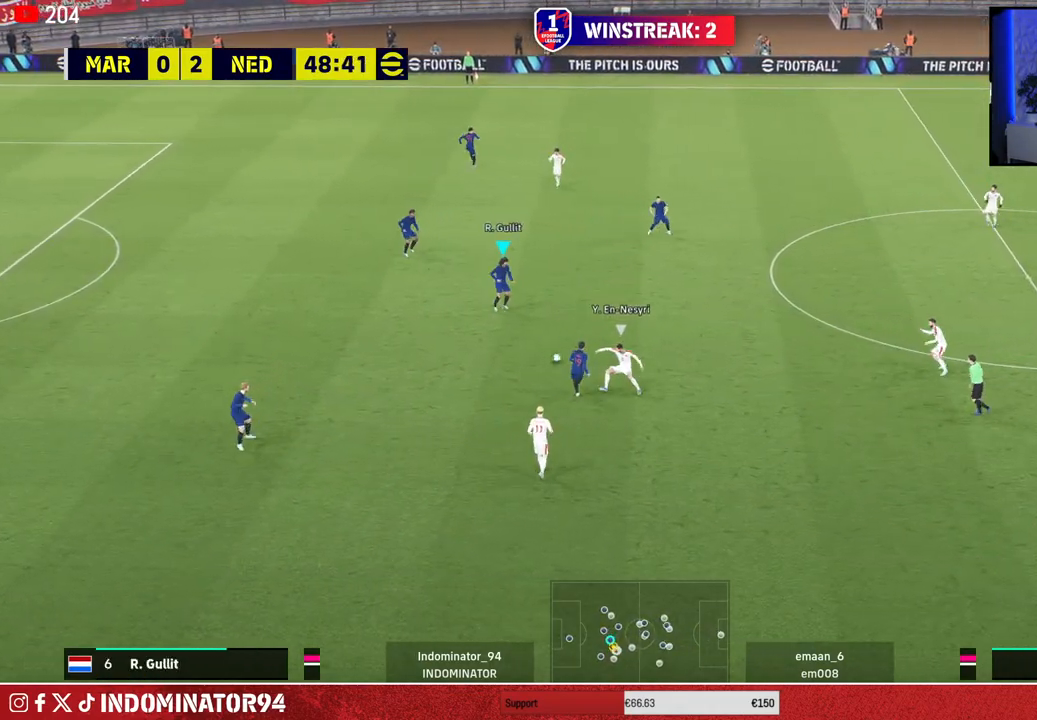
{"buttons": [], "left_stick": "up-right", "right_stick": "center", "events": [[117, "TRIANGLE", "up"]]}
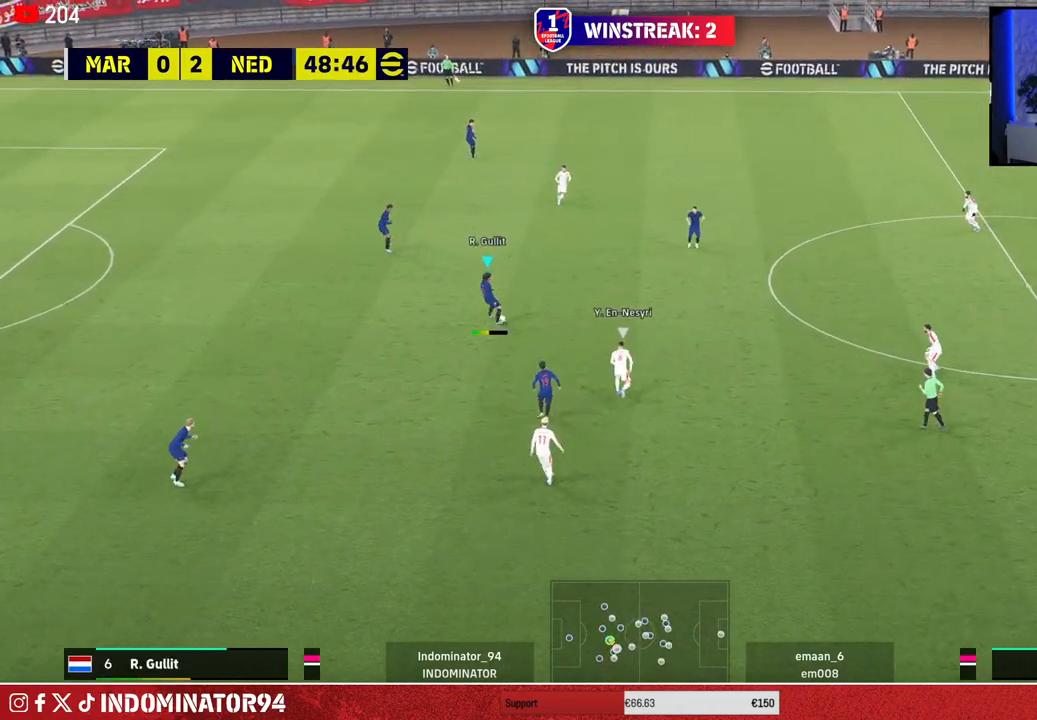
{"buttons": [], "left_stick": "down-right", "right_stick": "center", "events": [[283, "left_stick", "down-right"]]}
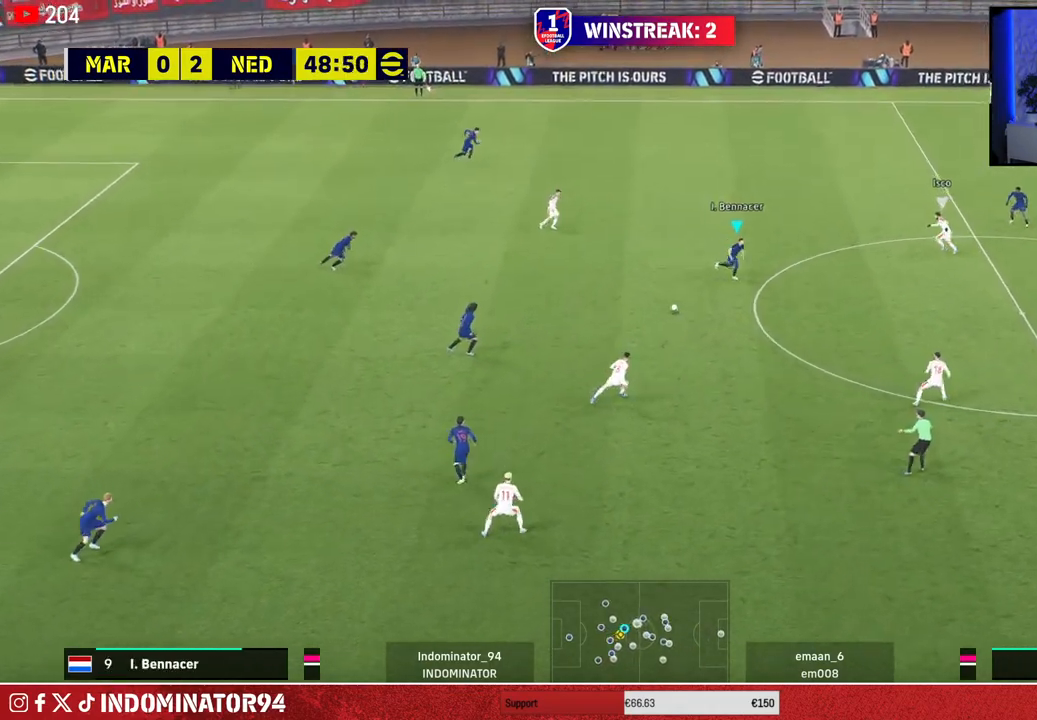
{"buttons": ["R1"], "left_stick": "right", "right_stick": "center", "events": [[383, "R1", "down"], [383, "left_stick", "right"]]}
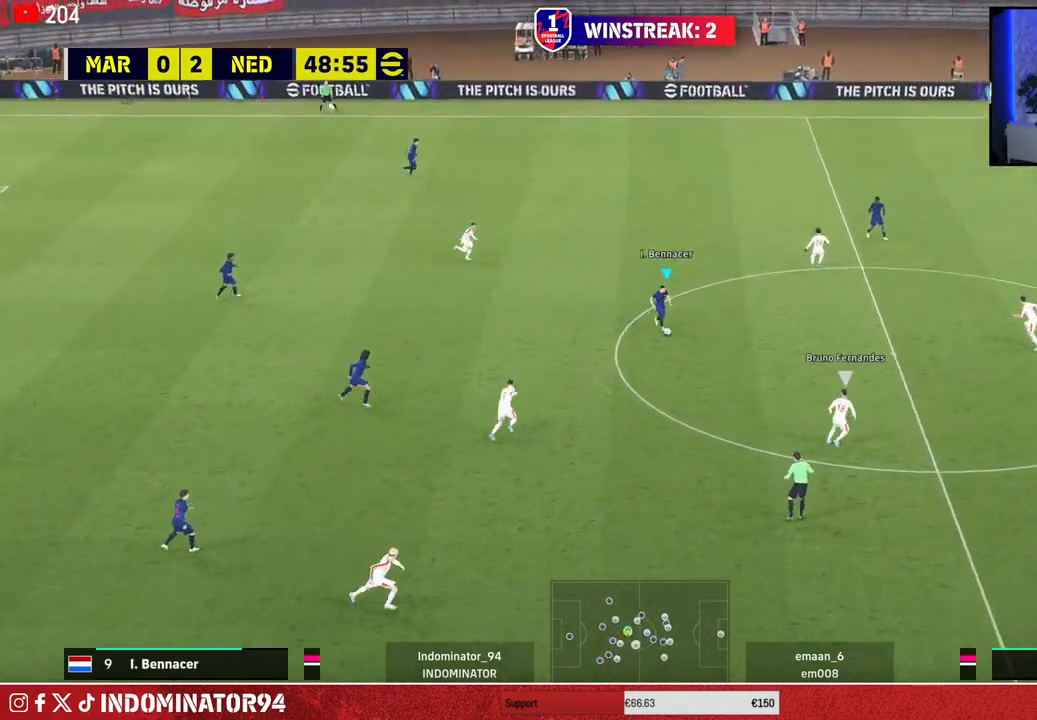
{"buttons": [], "left_stick": "right", "right_stick": "center", "events": [[133, "R1", "up"]]}
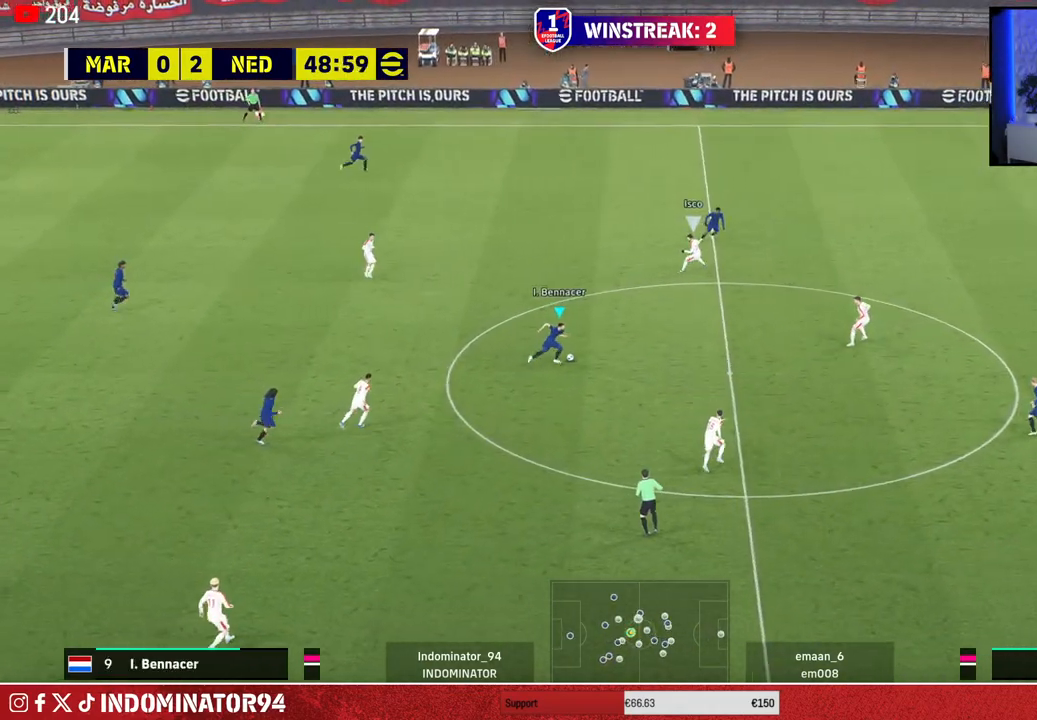
{"buttons": [], "left_stick": "right", "right_stick": "center", "events": [[167, "CROSS", "down"], [333, "CROSS", "up"]]}
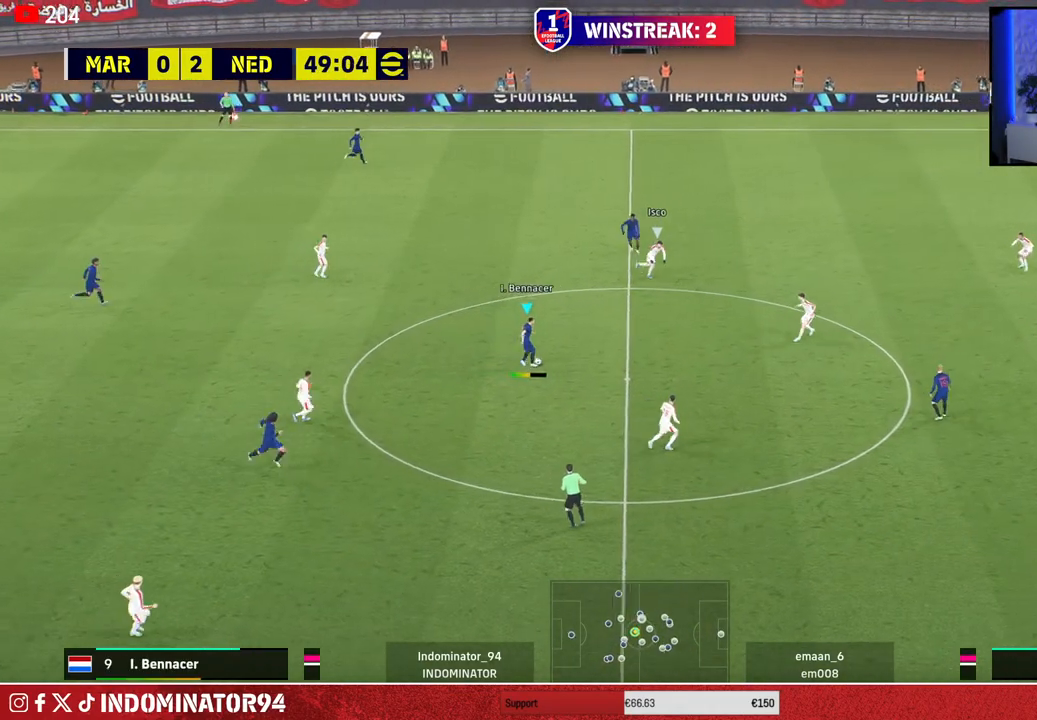
{"buttons": [], "left_stick": "up-right", "right_stick": "center", "events": [[500, "left_stick", "up-right"]]}
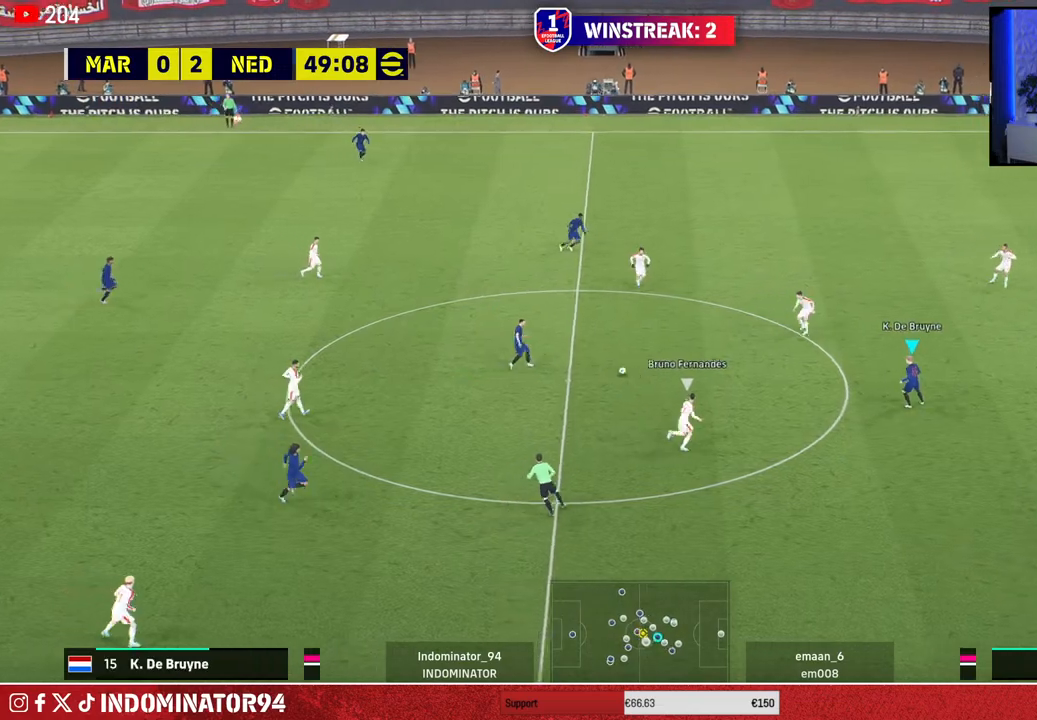
{"buttons": [], "left_stick": "down-right", "right_stick": "center", "events": [[233, "left_stick", "right"], [350, "left_stick", "down-right"]]}
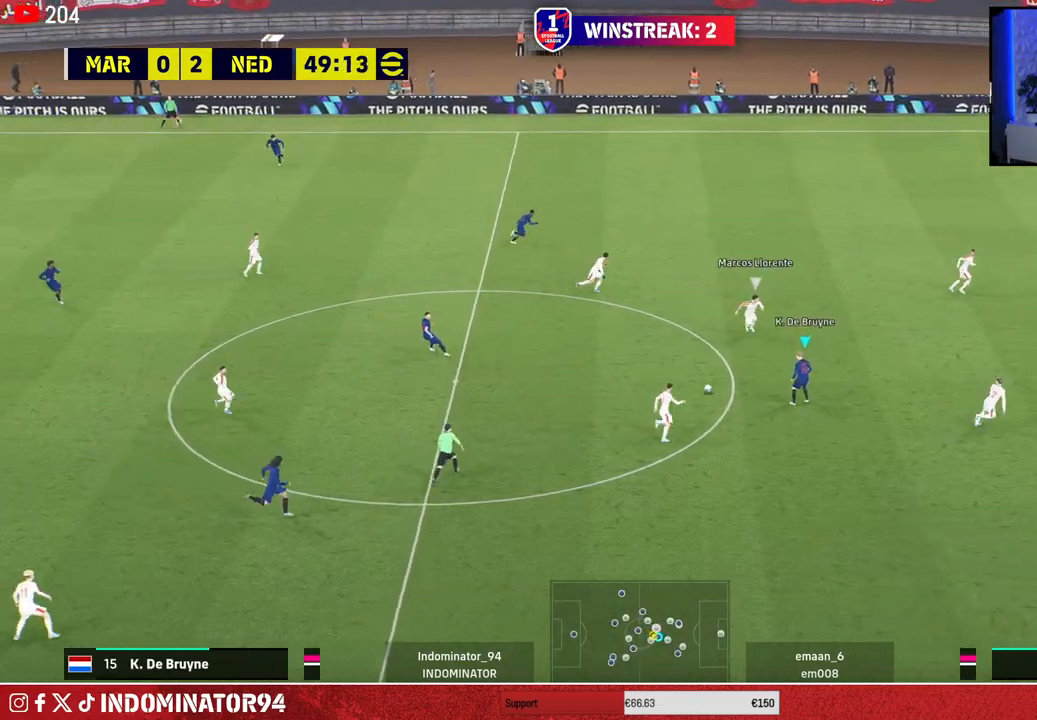
{"buttons": [], "left_stick": "down-right", "right_stick": "center", "events": [[200, "TRIANGLE", "down"], [400, "TRIANGLE", "up"]]}
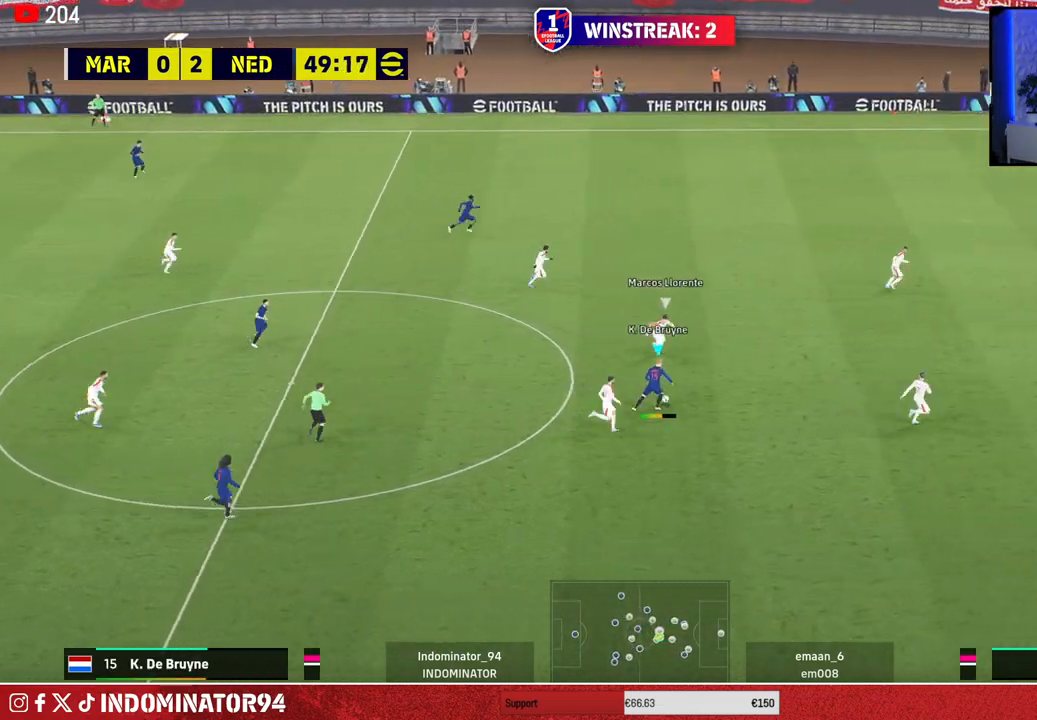
{"buttons": ["R1"], "left_stick": "up-right", "right_stick": "center", "events": [[250, "R1", "down"], [500, "left_stick", "up-right"]]}
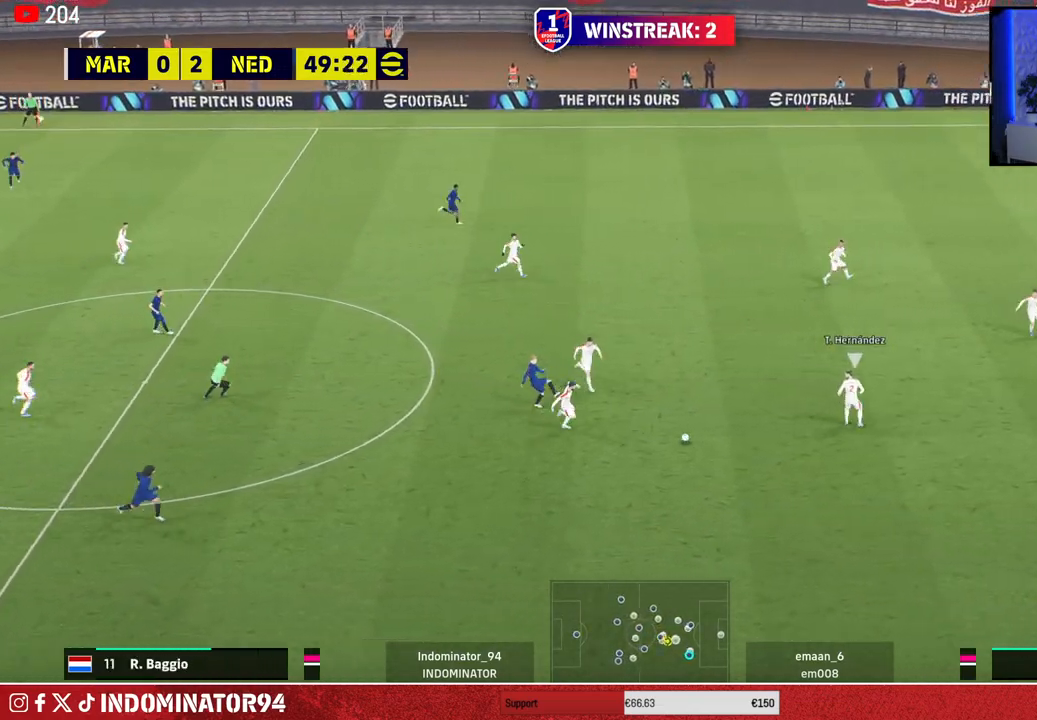
{"buttons": [], "left_stick": "down-right", "right_stick": "center", "events": [[133, "R1", "up"], [217, "left_stick", "down-right"]]}
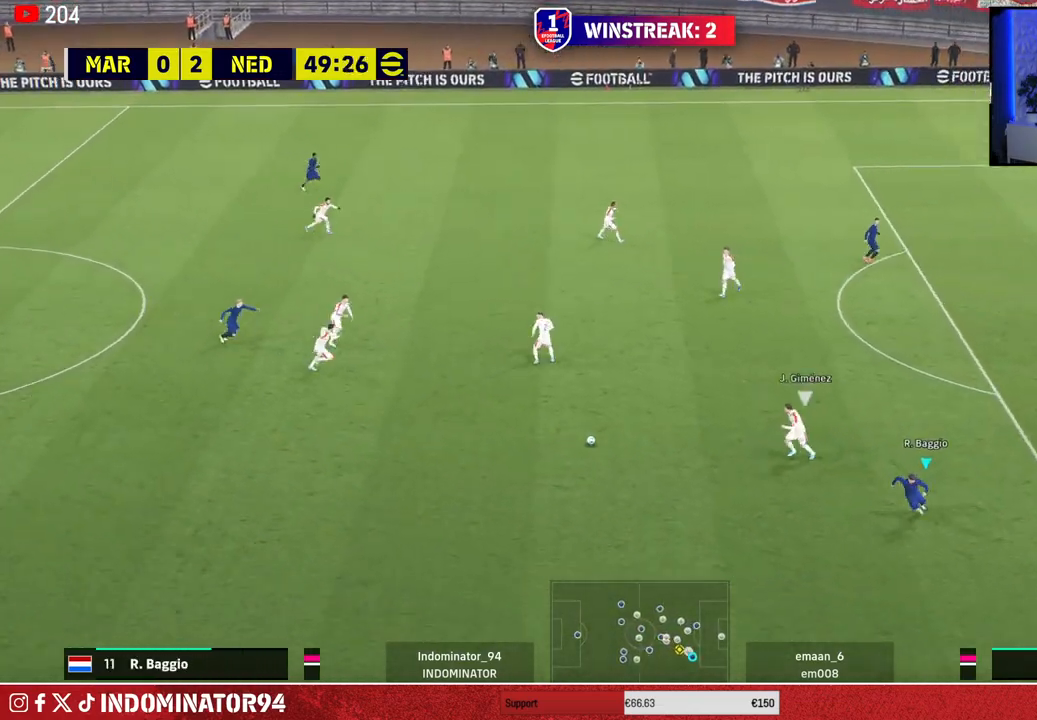
{"buttons": [], "left_stick": "right", "right_stick": "center", "events": [[350, "left_stick", "right"]]}
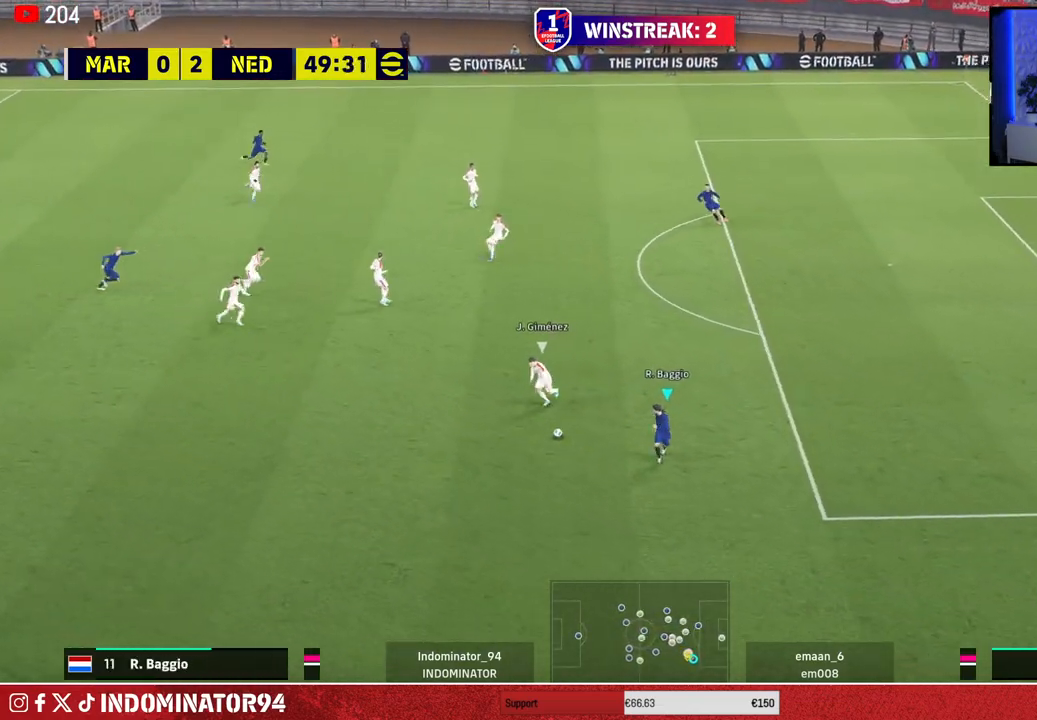
{"buttons": ["R1"], "left_stick": "right", "right_stick": "center", "events": [[200, "R1", "down"]]}
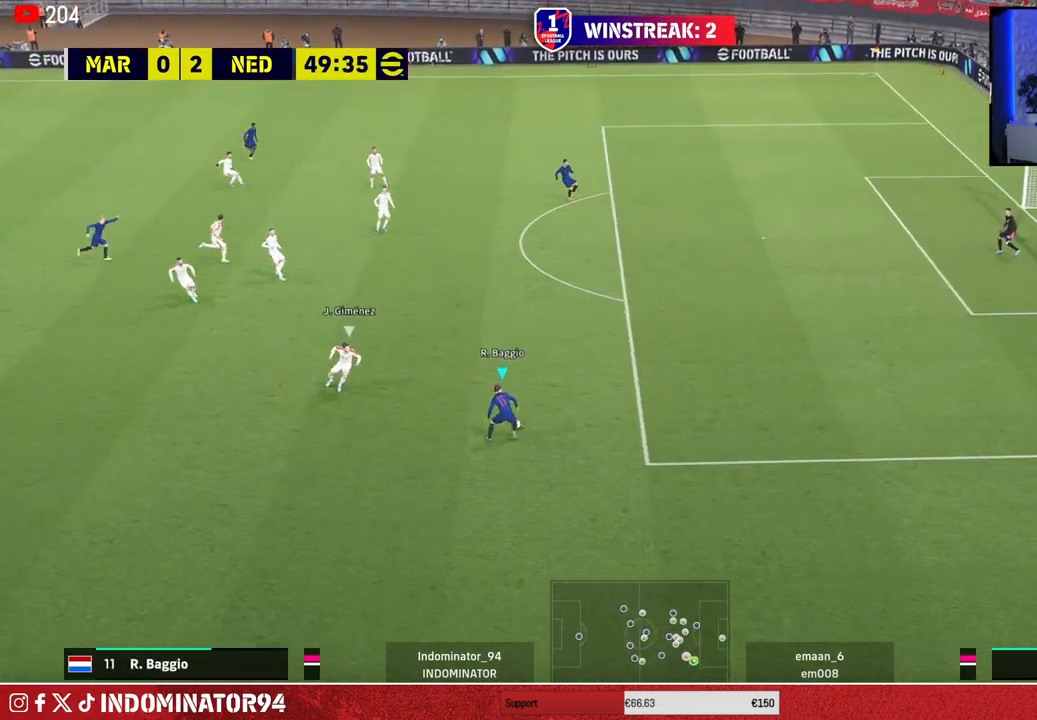
{"buttons": ["R1"], "left_stick": "up-right", "right_stick": "center", "events": [[117, "left_stick", "up-right"]]}
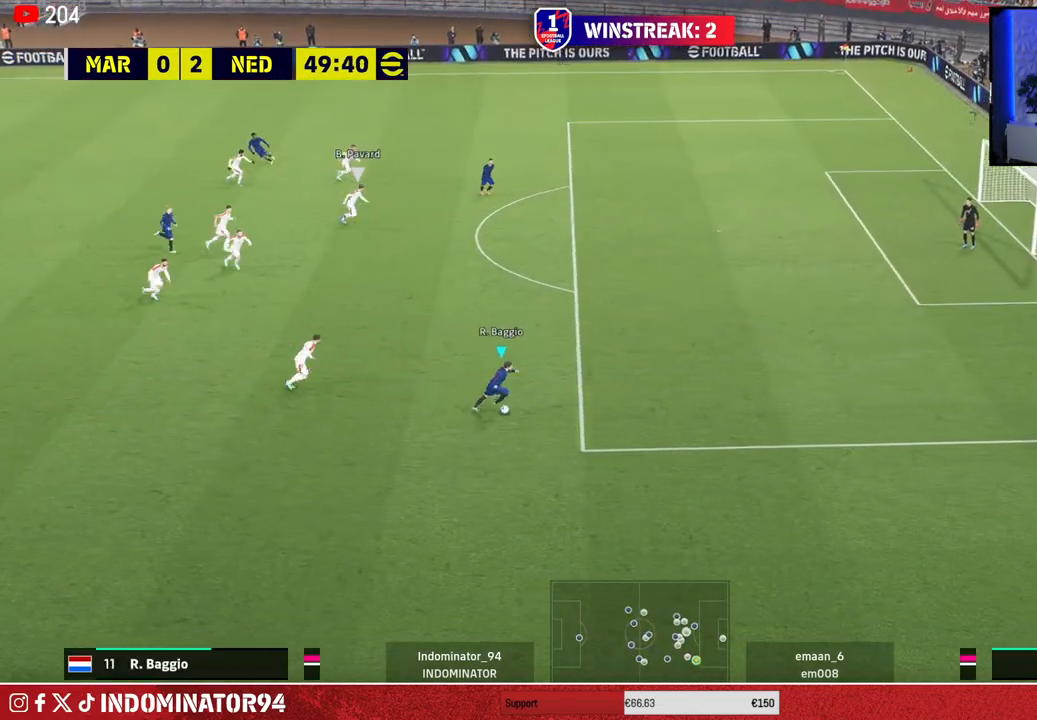
{"buttons": ["R1"], "left_stick": "up", "right_stick": "center", "events": [[217, "TRIANGLE", "down"], [367, "left_stick", "up"], [433, "TRIANGLE", "up"]]}
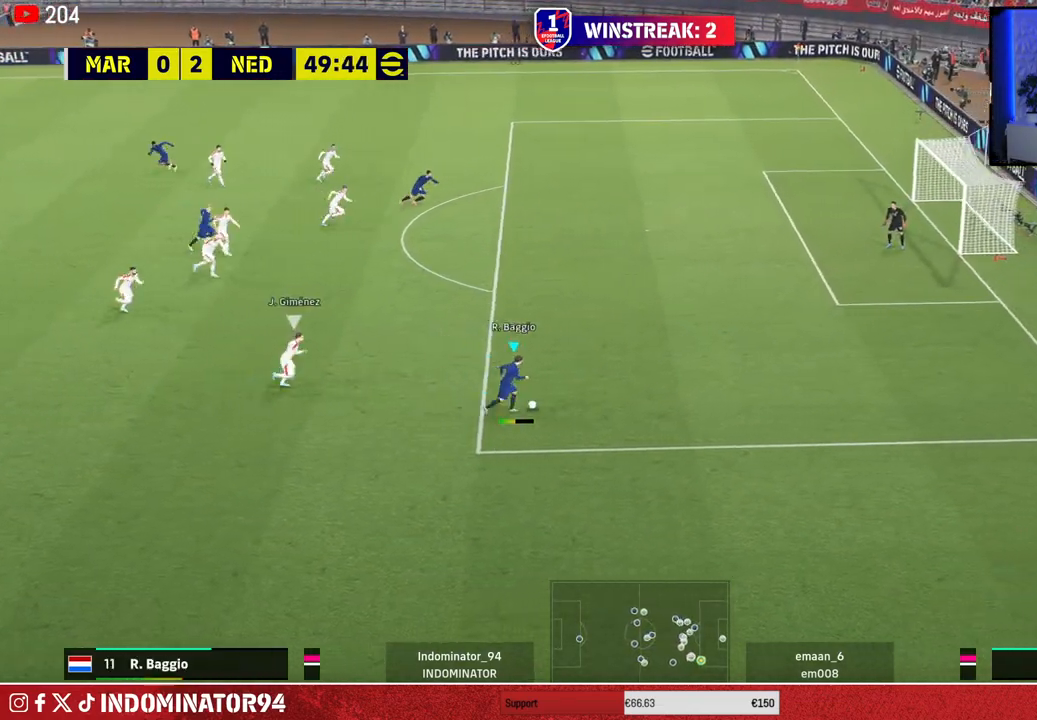
{"buttons": ["R1"], "left_stick": "up", "right_stick": "center", "events": []}
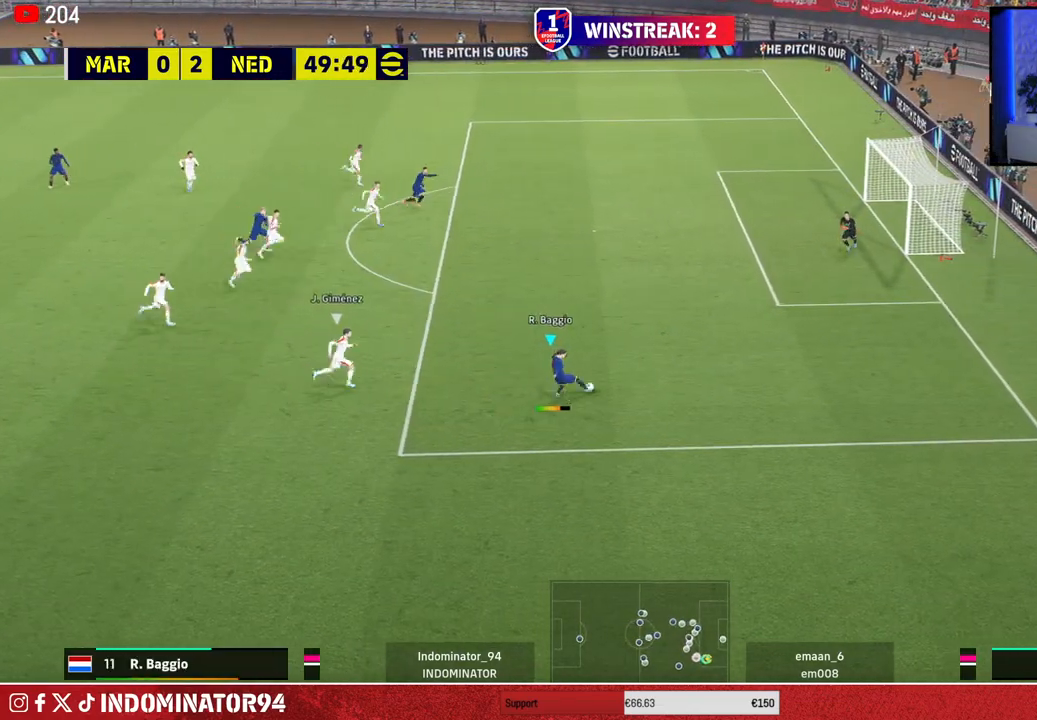
{"buttons": [], "left_stick": "right", "right_stick": "center", "events": [[67, "left_stick", "right"], [267, "R1", "up"]]}
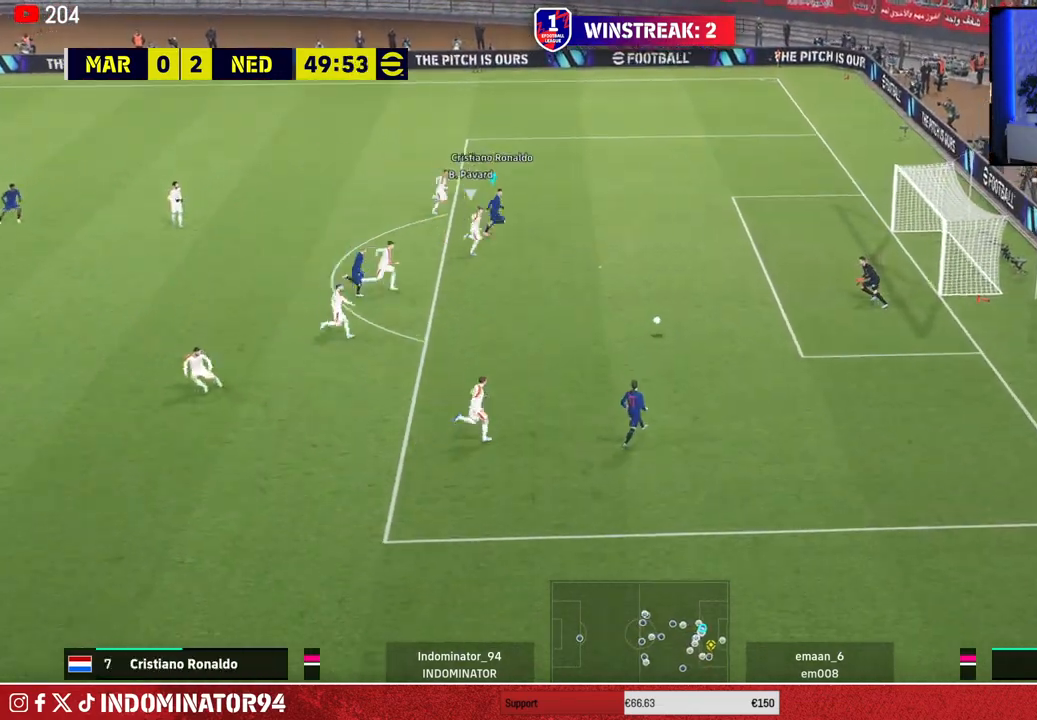
{"buttons": [], "left_stick": "right", "right_stick": "center", "events": [[300, "SQUARE", "down"], [450, "SQUARE", "up"]]}
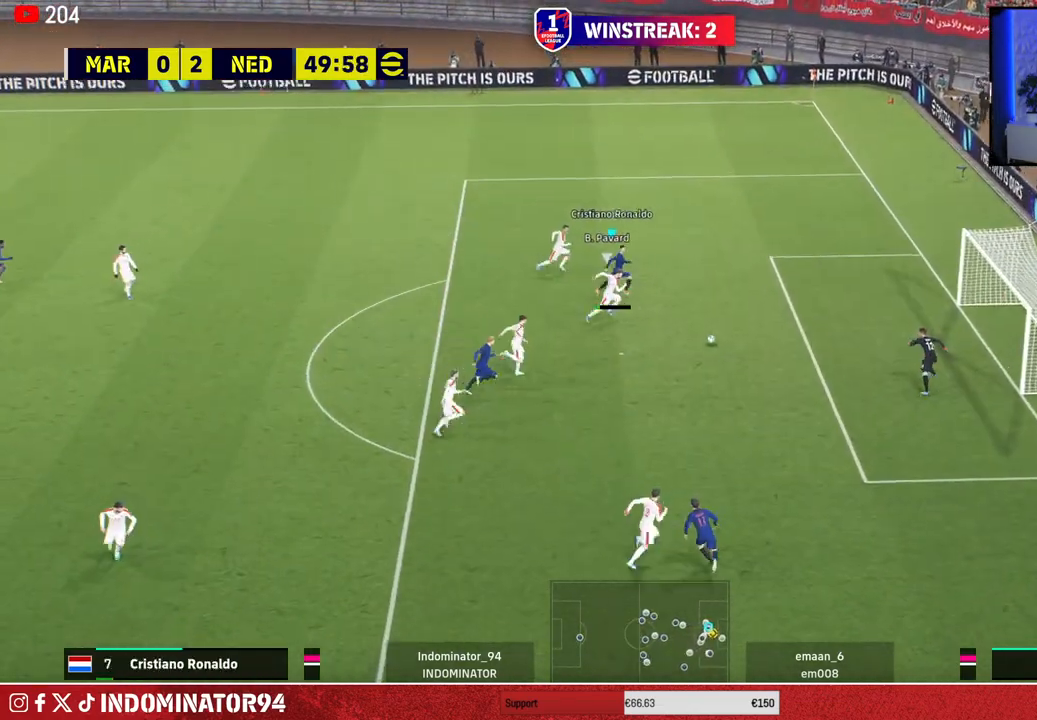
{"buttons": [], "left_stick": "right", "right_stick": "center", "events": []}
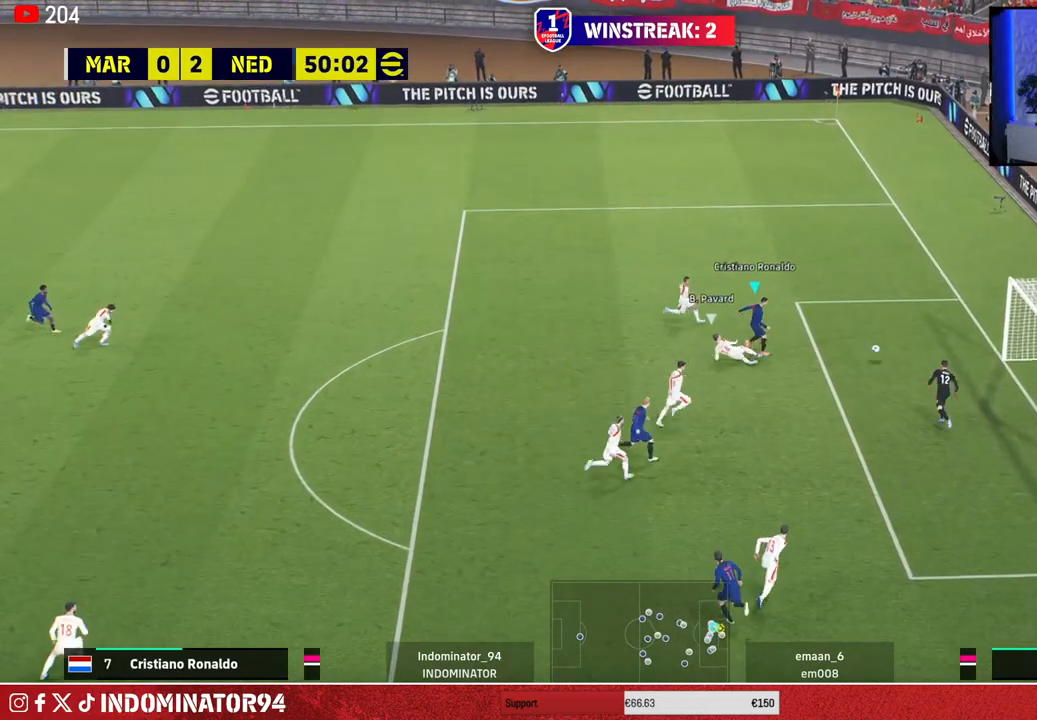
{"buttons": ["SQUARE"], "left_stick": "right", "right_stick": "center", "events": [[450, "SQUARE", "down"]]}
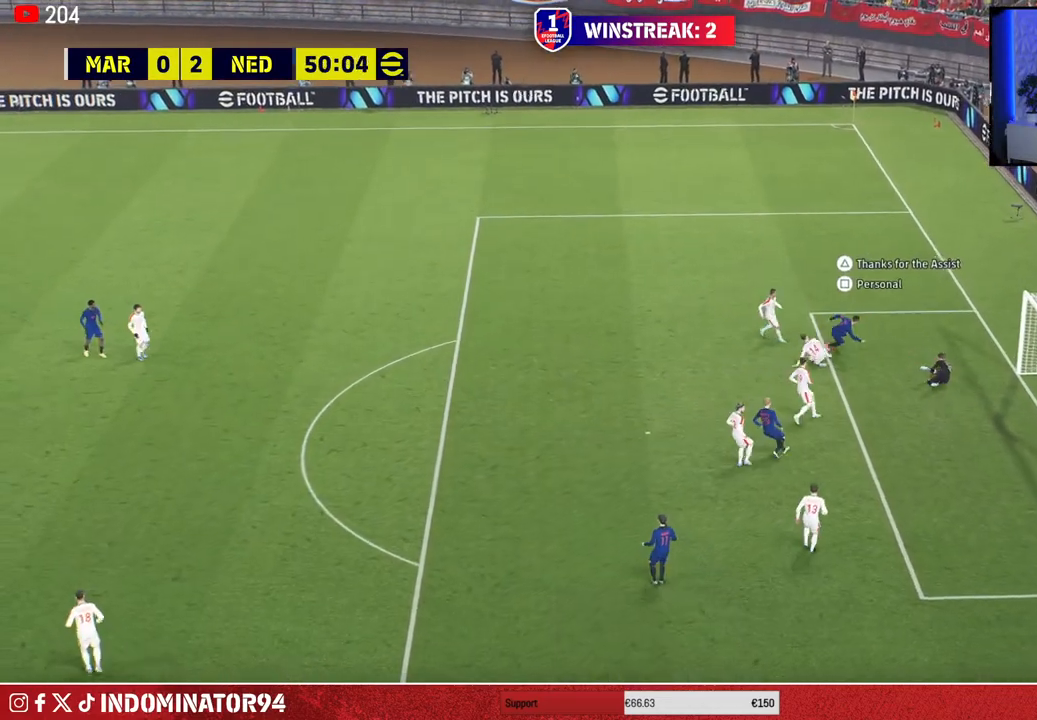
{"buttons": [], "left_stick": "center", "right_stick": "center", "events": [[33, "SQUARE", "up"], [33, "left_stick", "center"], [100, "SQUARE", "down"], [183, "SQUARE", "up"], [250, "SQUARE", "down"], [333, "SQUARE", "up"], [383, "SQUARE", "down"], [467, "SQUARE", "up"]]}
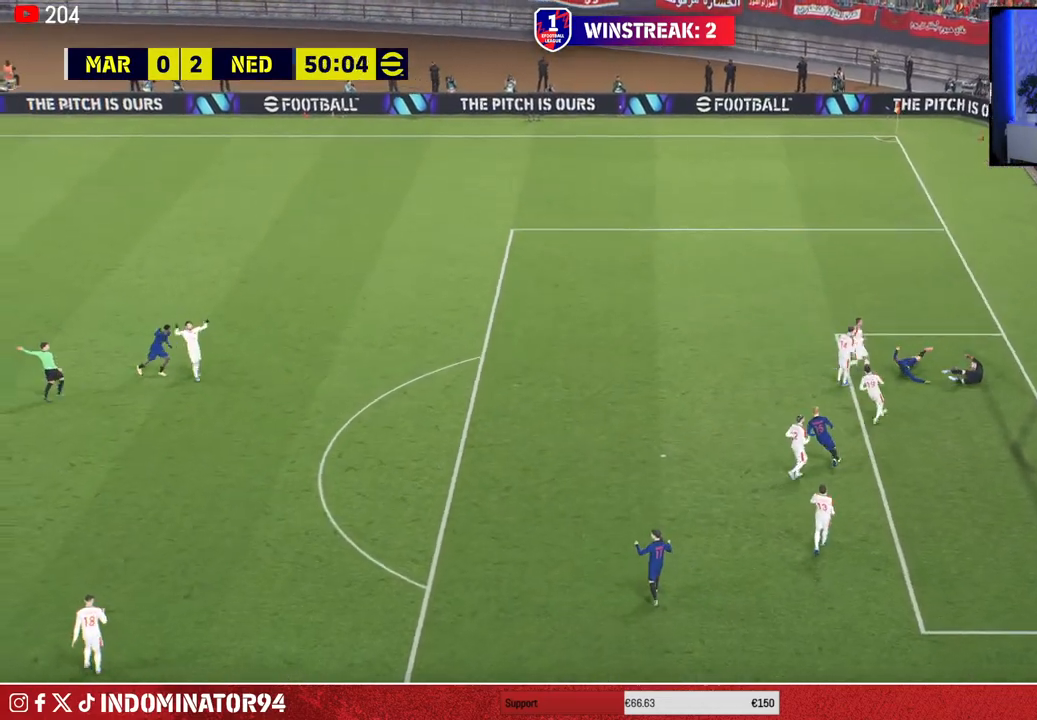
{"buttons": [], "left_stick": "down", "right_stick": "center", "events": [[33, "SQUARE", "down"], [117, "SQUARE", "up"], [283, "left_stick", "up"], [417, "left_stick", "left"], [467, "left_stick", "down"]]}
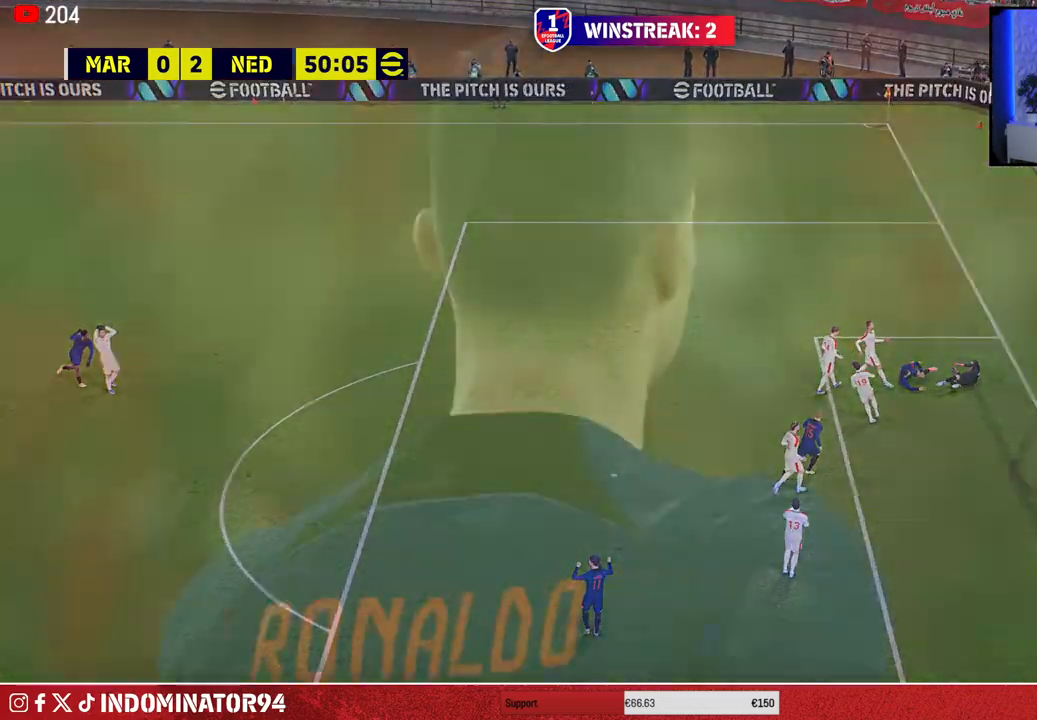
{"buttons": [], "left_stick": "center", "right_stick": "center", "events": [[33, "left_stick", "right"], [133, "left_stick", "up"], [183, "left_stick", "left"], [300, "left_stick", "center"]]}
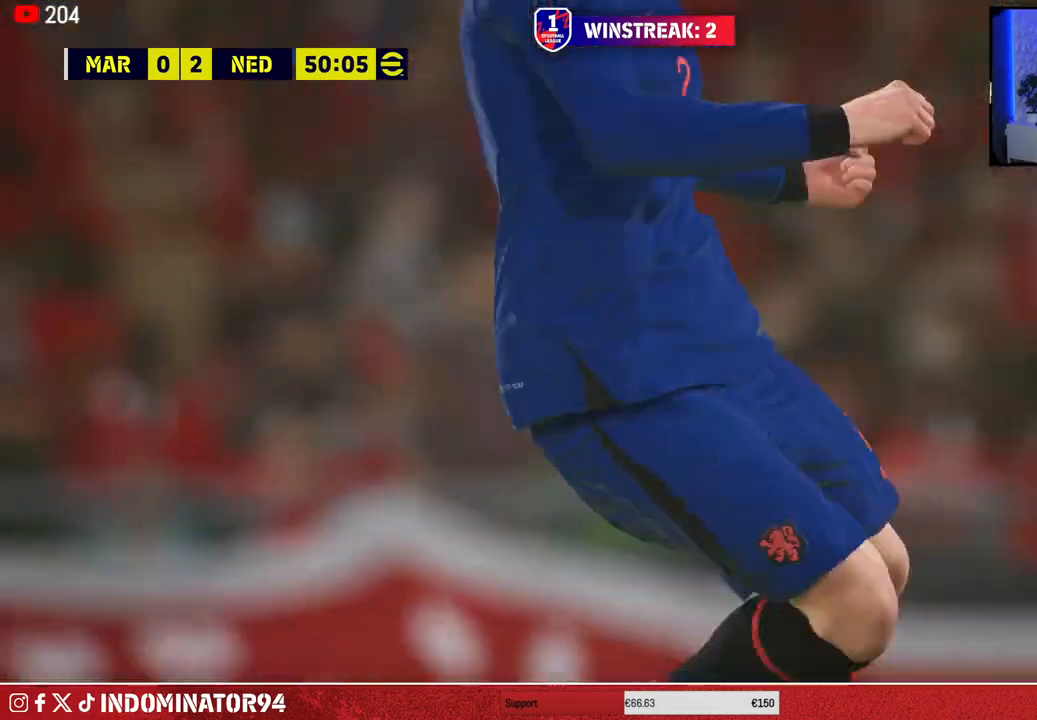
{"buttons": [], "left_stick": "center", "right_stick": "center", "events": [[50, "CROSS", "down"], [150, "CROSS", "up"]]}